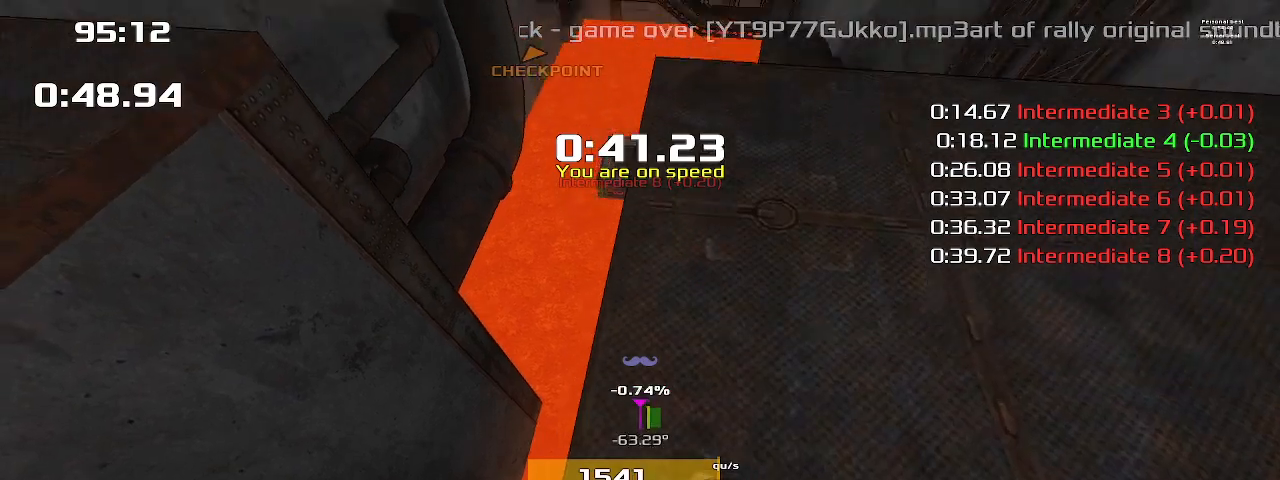
Gameplay with keyboard; each line is a JSON object with the keys held at the frame after it. "events" lists presses ("down") and releases ("up") of "1", "2", "down", "left", "right" and "up" between this image and that frame as [ms after this image, input, new state], when the widget could be followed in between. No other keys are recorded. Mouse input is not recorded. Not read: other_keys.
{"keys": ["left"], "events": [[33, "1", "up"]]}
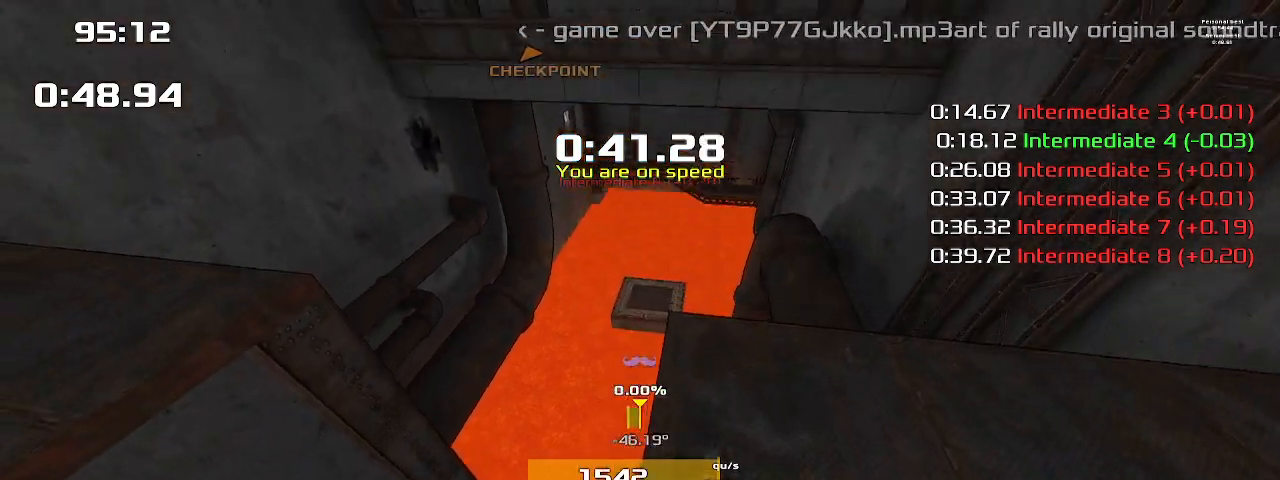
{"keys": ["left"], "events": []}
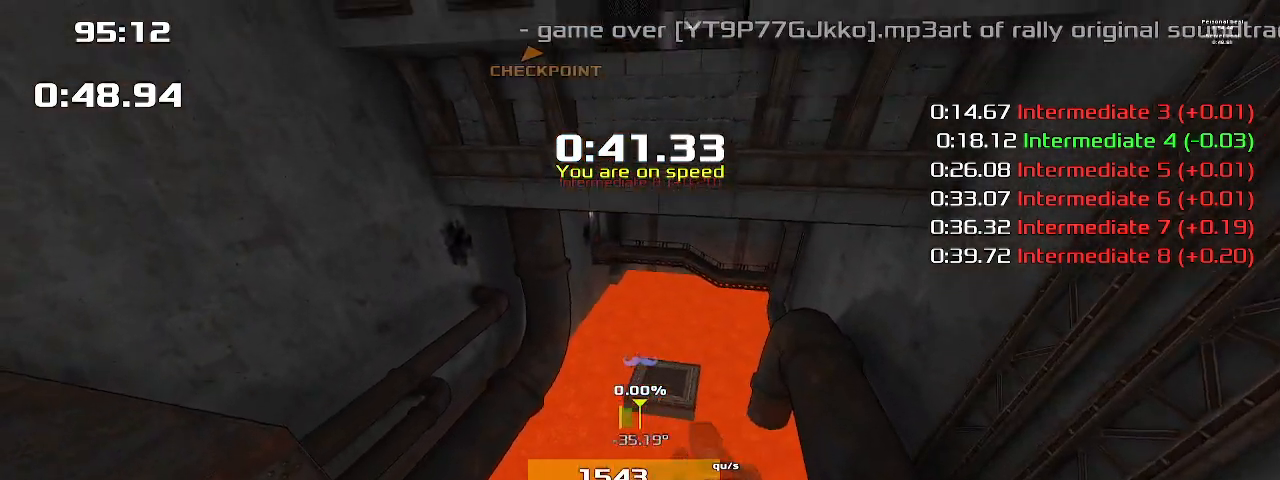
{"keys": ["left"], "events": []}
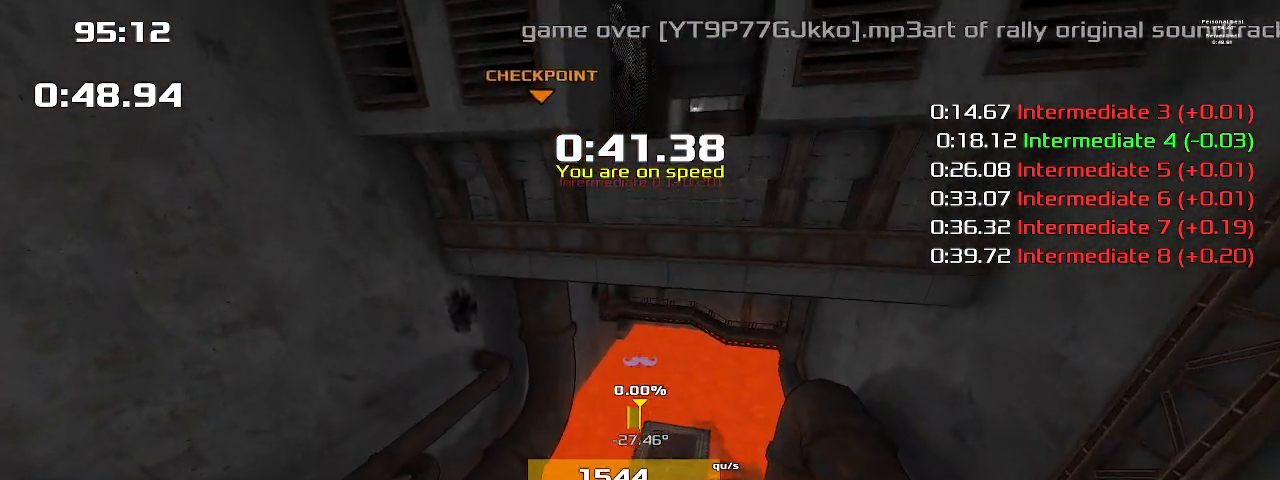
{"keys": [], "events": [[367, "left", "up"]]}
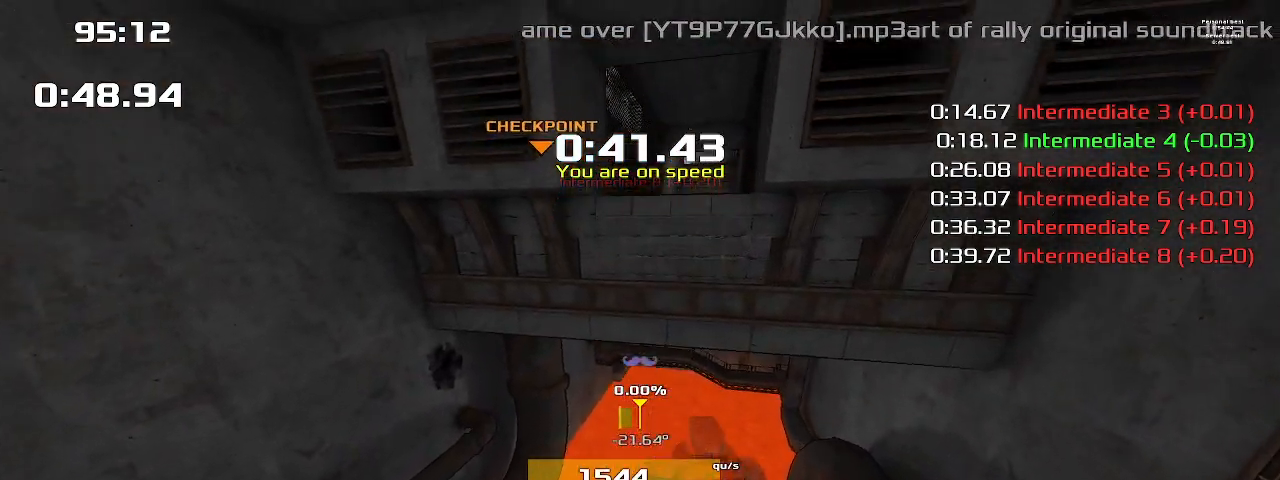
{"keys": ["right"], "events": [[167, "right", "down"]]}
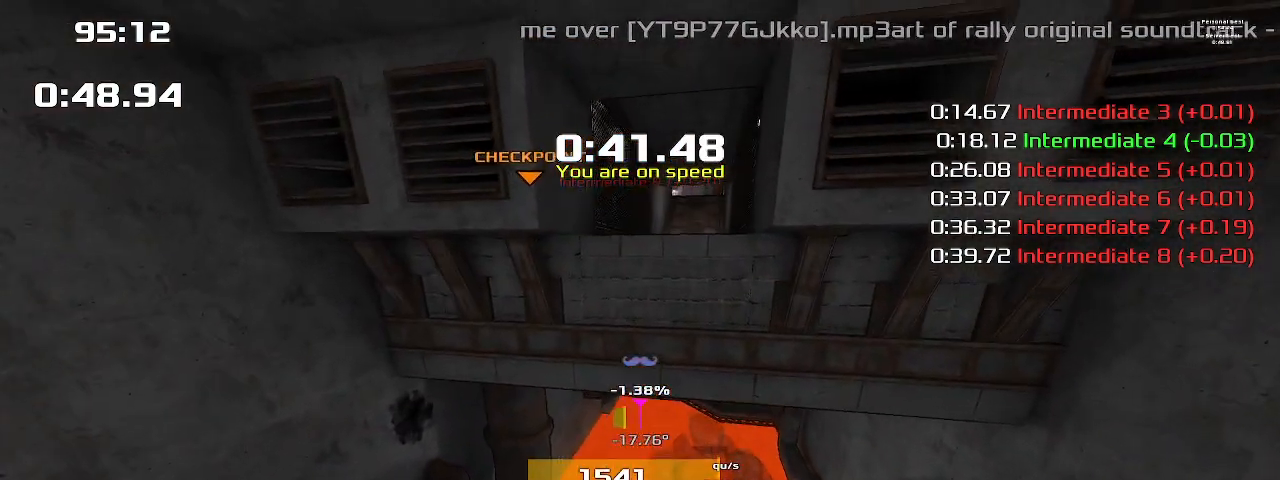
{"keys": ["right"], "events": []}
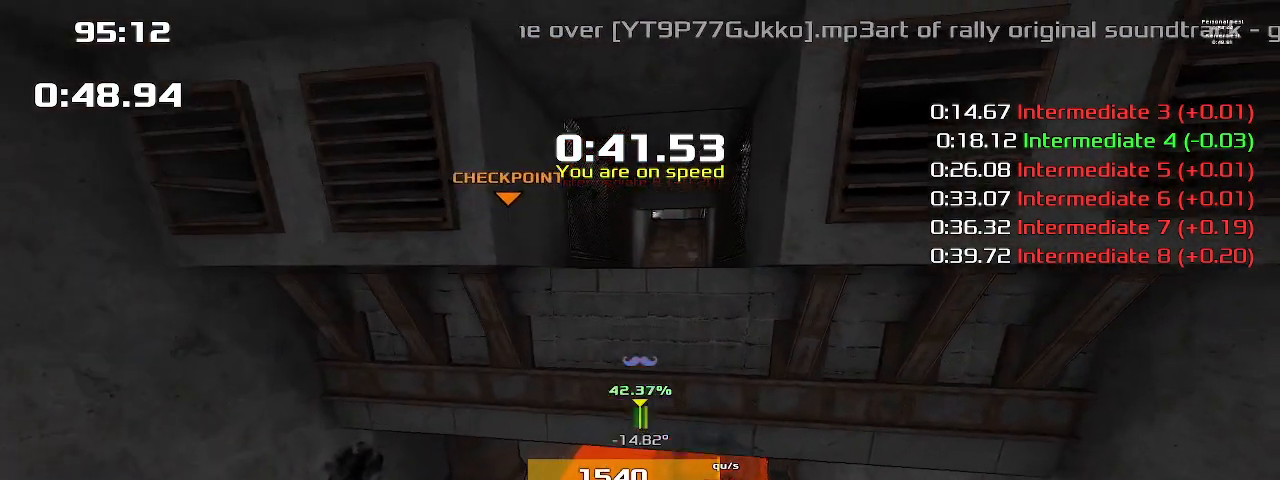
{"keys": ["right"], "events": []}
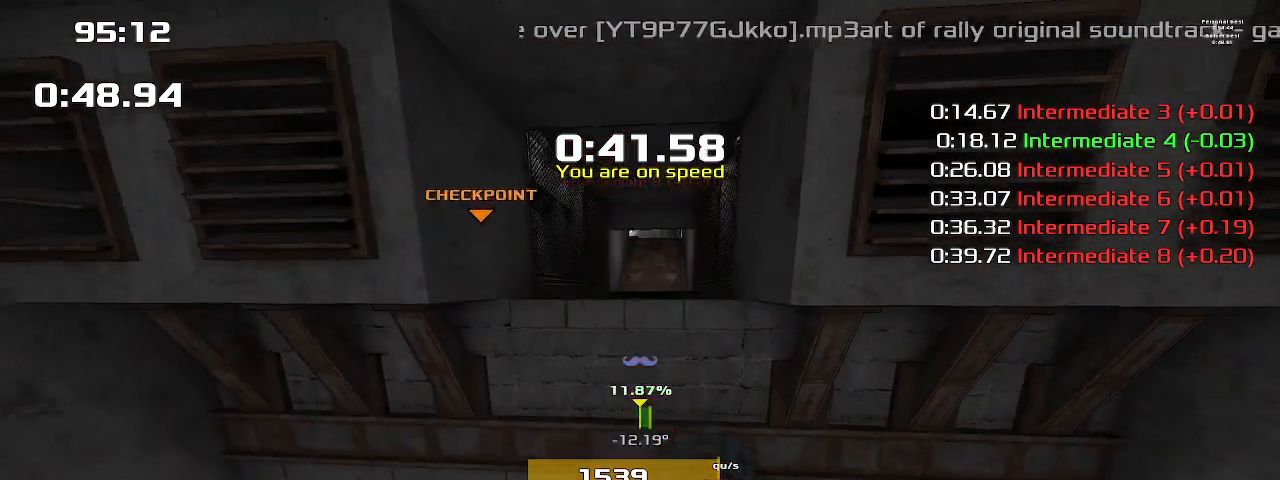
{"keys": ["right"], "events": []}
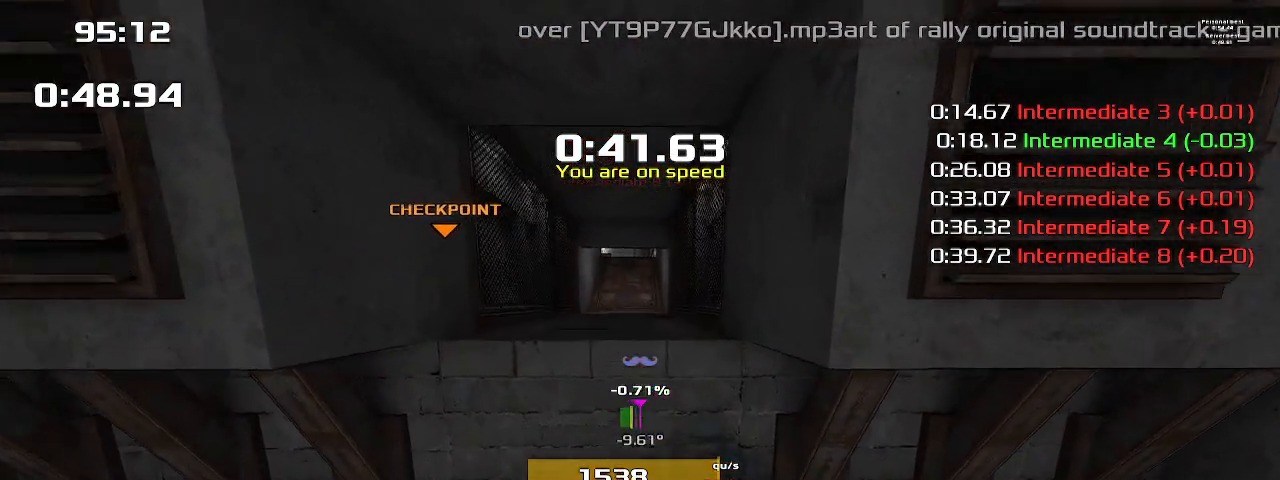
{"keys": ["right"]}
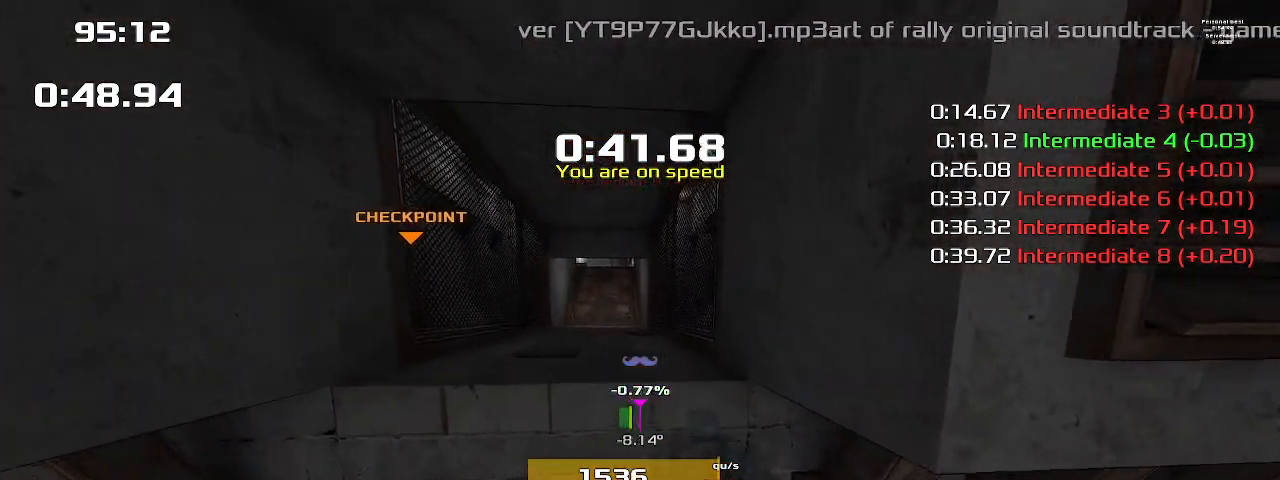
{"keys": ["right"], "events": []}